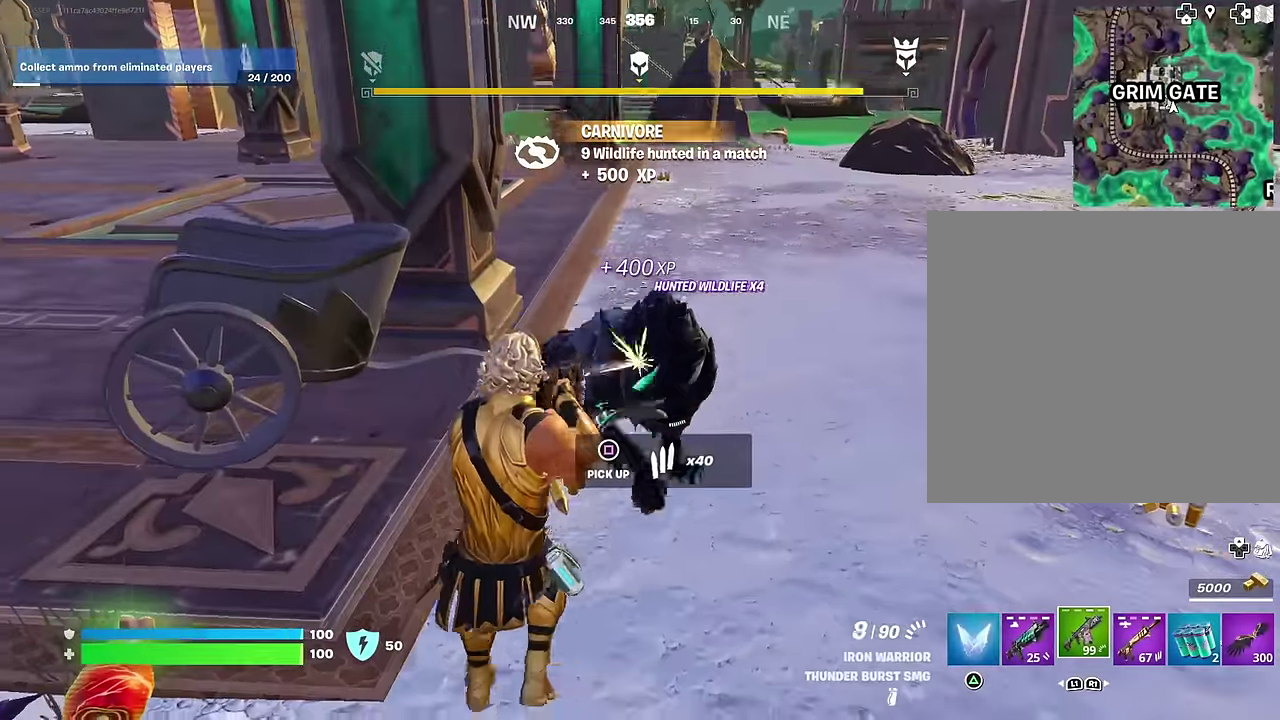
Gameplay with a controller (PlayStation layout); each line is a JSON object with the inputs held at the frame after it (dt_ms = milliseconds from this image to that frame). "events" lists button and stick changes between this image and that frame as [ms after this image, input, new state], when the widget could be followed in between.
{"dt_ms": 400, "buttons": ["R2"], "left_stick": "center", "right_stick": "down-right"}
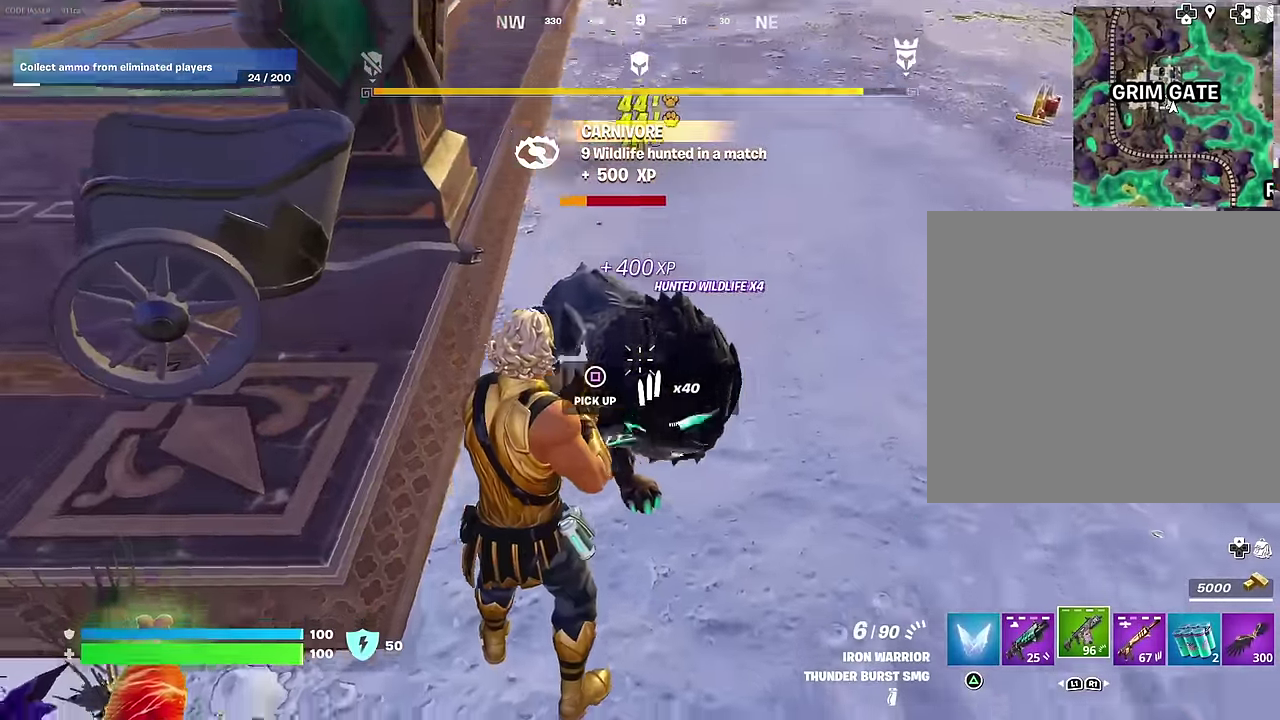
{"dt_ms": 600, "buttons": [], "left_stick": "up", "right_stick": "center"}
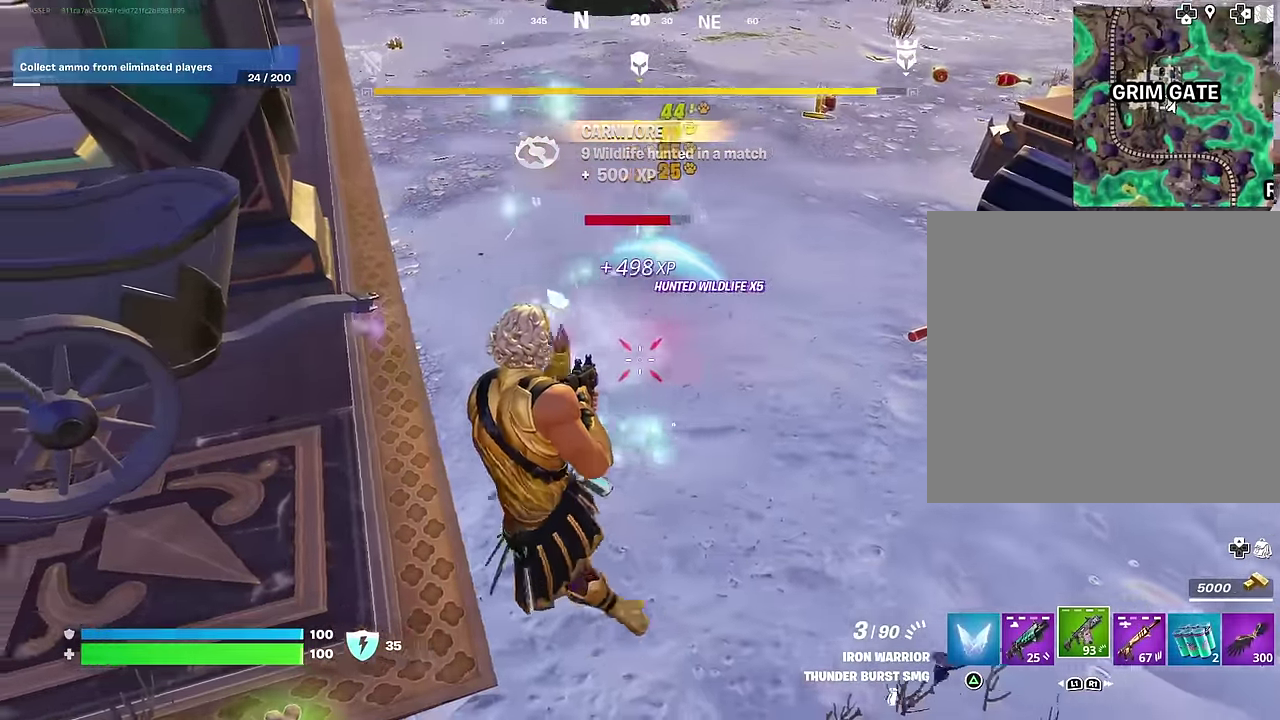
{"dt_ms": 400, "buttons": [], "left_stick": "up-right", "right_stick": "right", "events": [[17, "left_stick", "up-right"], [133, "left_stick", "up"], [167, "SQUARE", "down"], [217, "SQUARE", "up"], [267, "left_stick", "up-right"], [350, "right_stick", "right"]]}
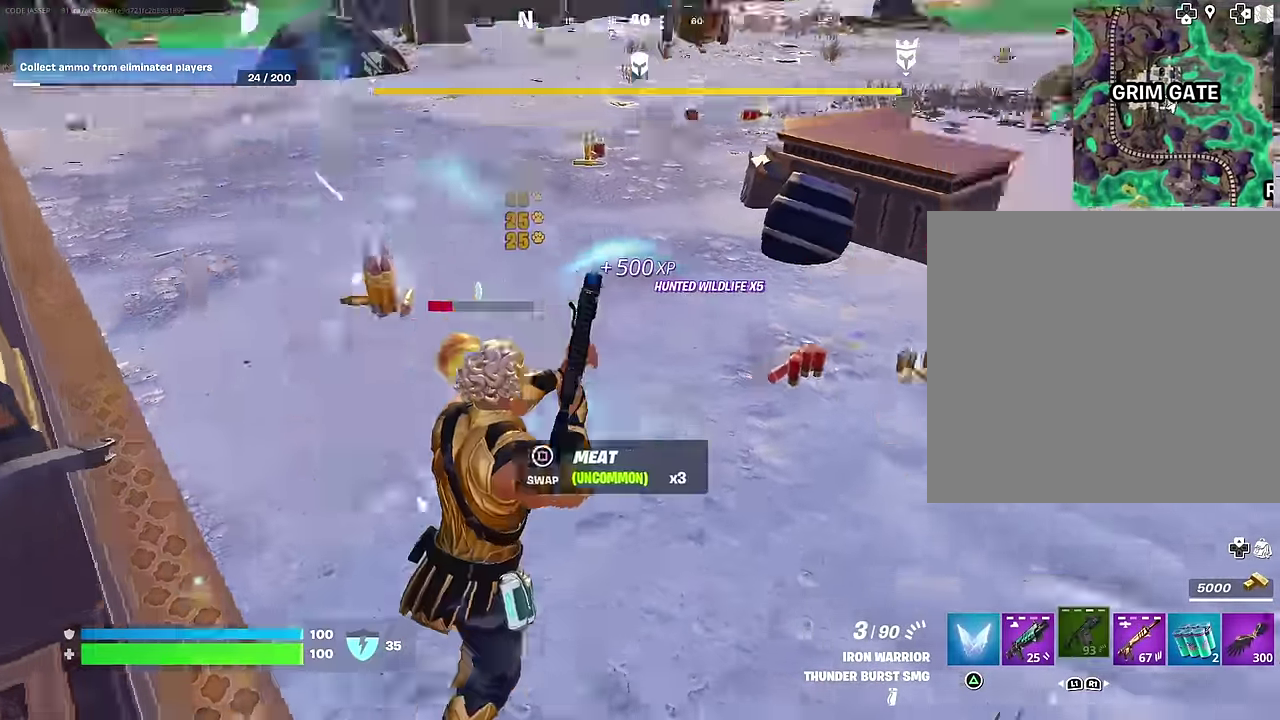
{"dt_ms": 600, "buttons": [], "left_stick": "up", "right_stick": "center", "events": [[83, "right_stick", "center"], [133, "SQUARE", "down"], [133, "left_stick", "up"], [200, "SQUARE", "up"], [267, "SQUARE", "down"], [367, "SQUARE", "up"], [450, "SQUARE", "down"], [533, "SQUARE", "up"]]}